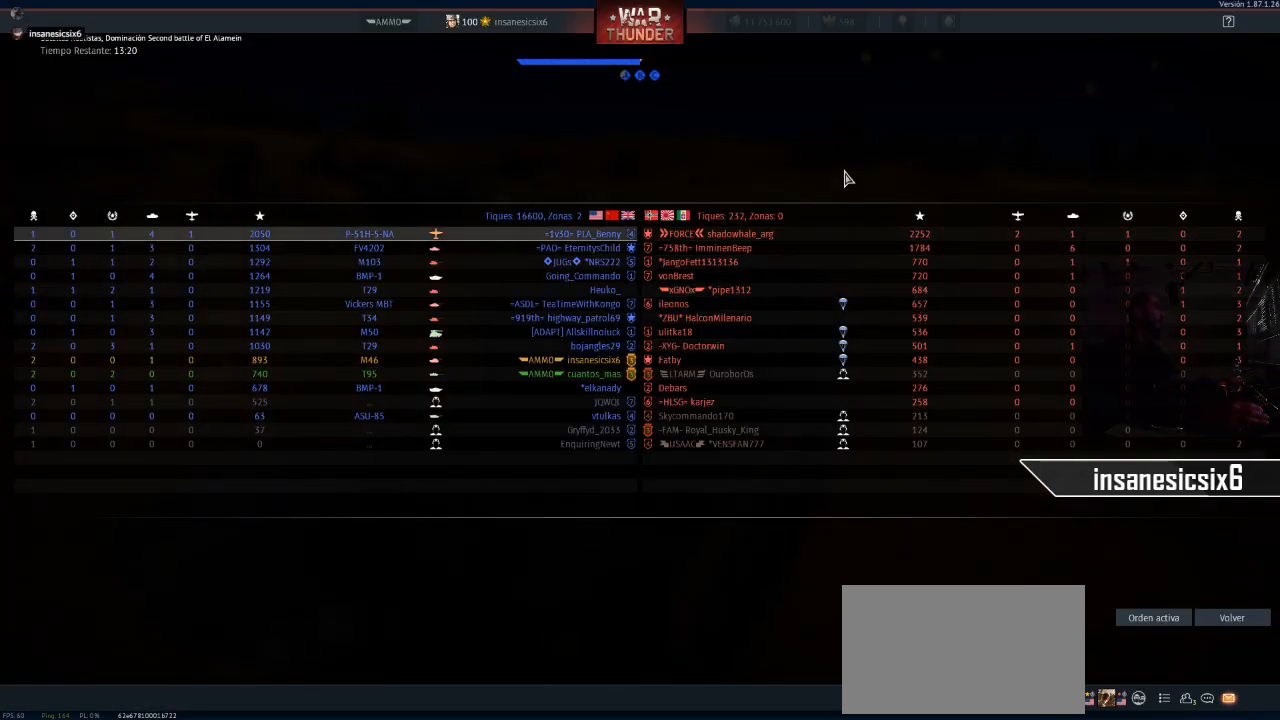
Gameplay with keyboard and mouse; each line is a JSON object with the keys and mouse buttons held at the frame after it. "events" lists presses ("down") and releases ("up") of "1", "2", "3", "4", "5", "a", "alt", "c", "caps_lock", "ctrl", "d", "e", "f", "g", "q", "r", "s", "shift", "space", "t", "tab", "v", "w", "x", "z", "mouse_left", "mouse_wheel" and "mouse_right" between this image and that frame as [ms after this image, input, new state], when the widget could be followed in between. "mouse_left", "mouse_wheel", "mouse_right" = the "left", "wheel", "right" buttons of the "mouse" list. No other keys are recorded. "wheel" means that the mouse wheel is clicked or scrolled. "mouse_move" is the direction in which the mouse moves at that frame (one of eight, or "still"), when it could be read.
{"keys": ["w"], "mouse": [], "mouse_move": "still", "events": []}
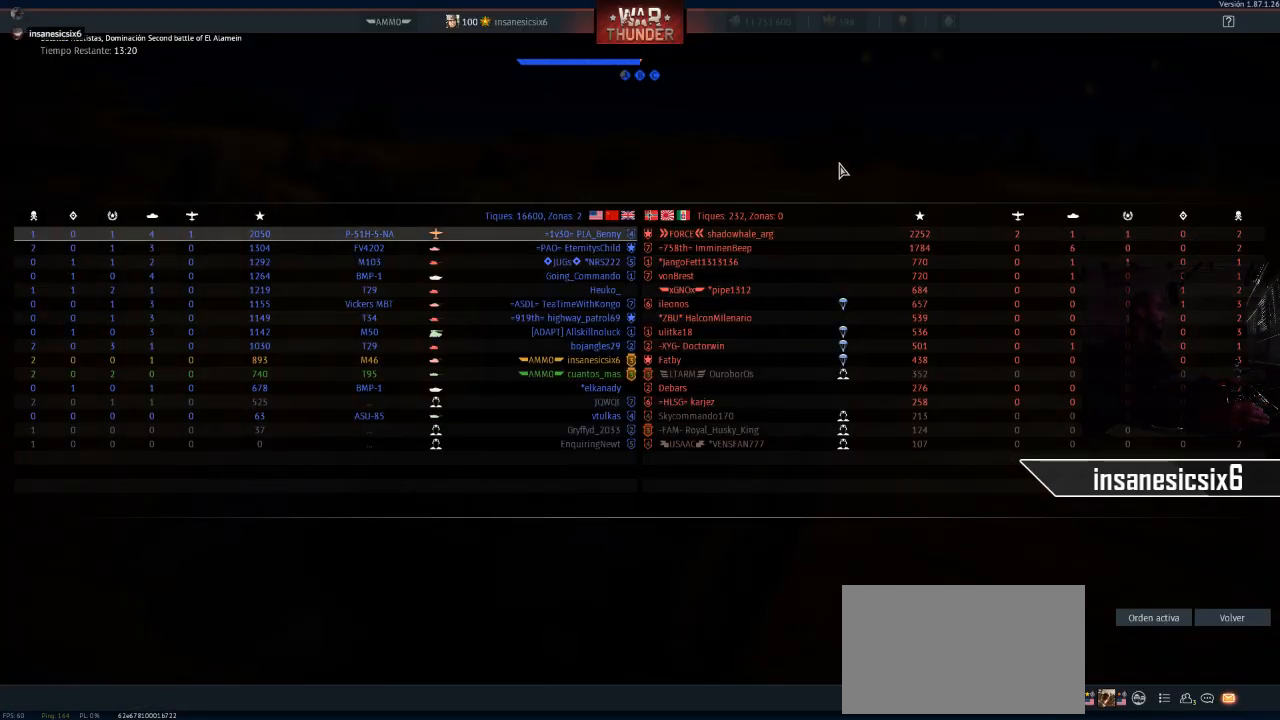
{"keys": ["w"], "mouse": [], "mouse_move": "still", "events": []}
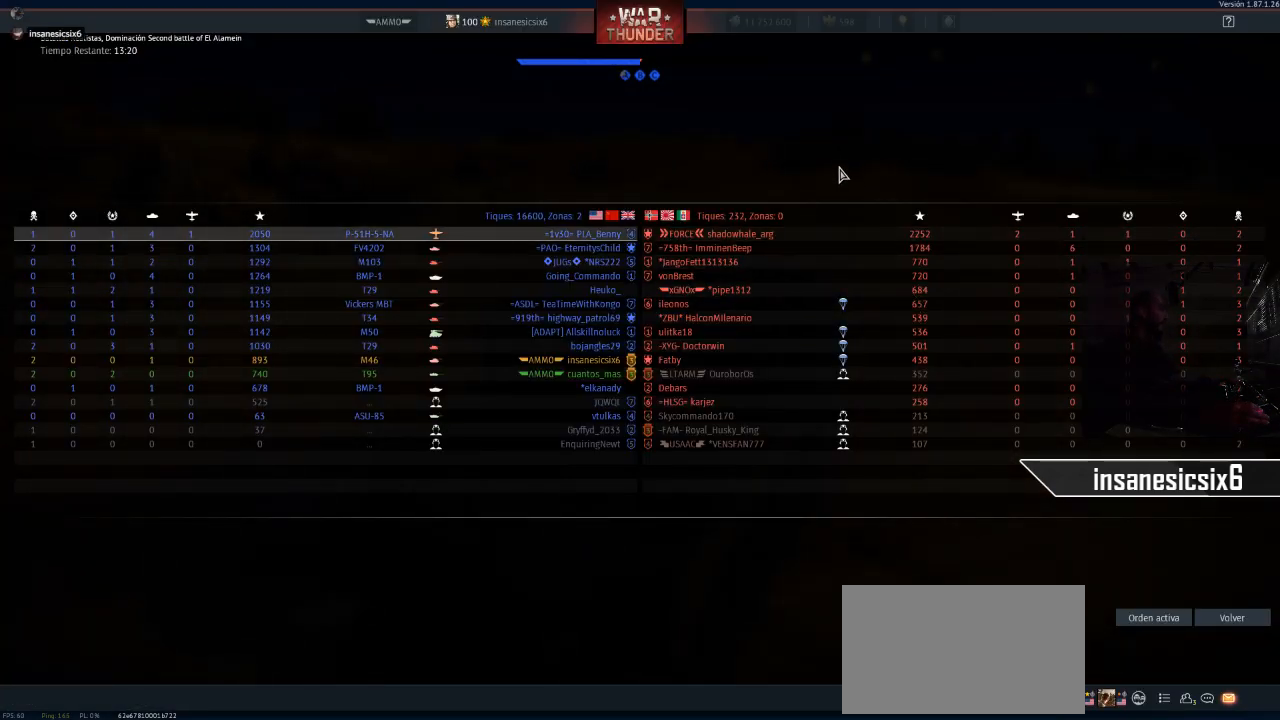
{"keys": ["w"], "mouse": [], "mouse_move": "still", "events": []}
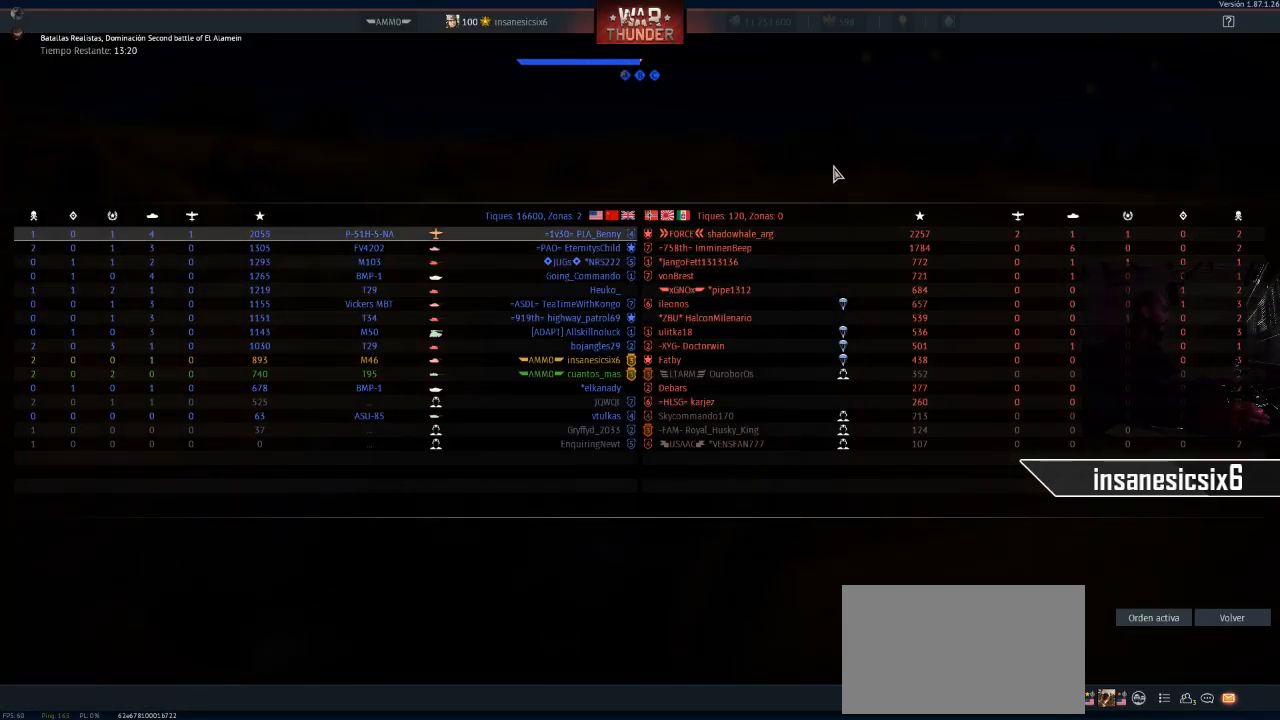
{"keys": ["w"], "mouse": [], "mouse_move": "still", "events": [[250, "tab", "down"], [434, "tab", "up"]]}
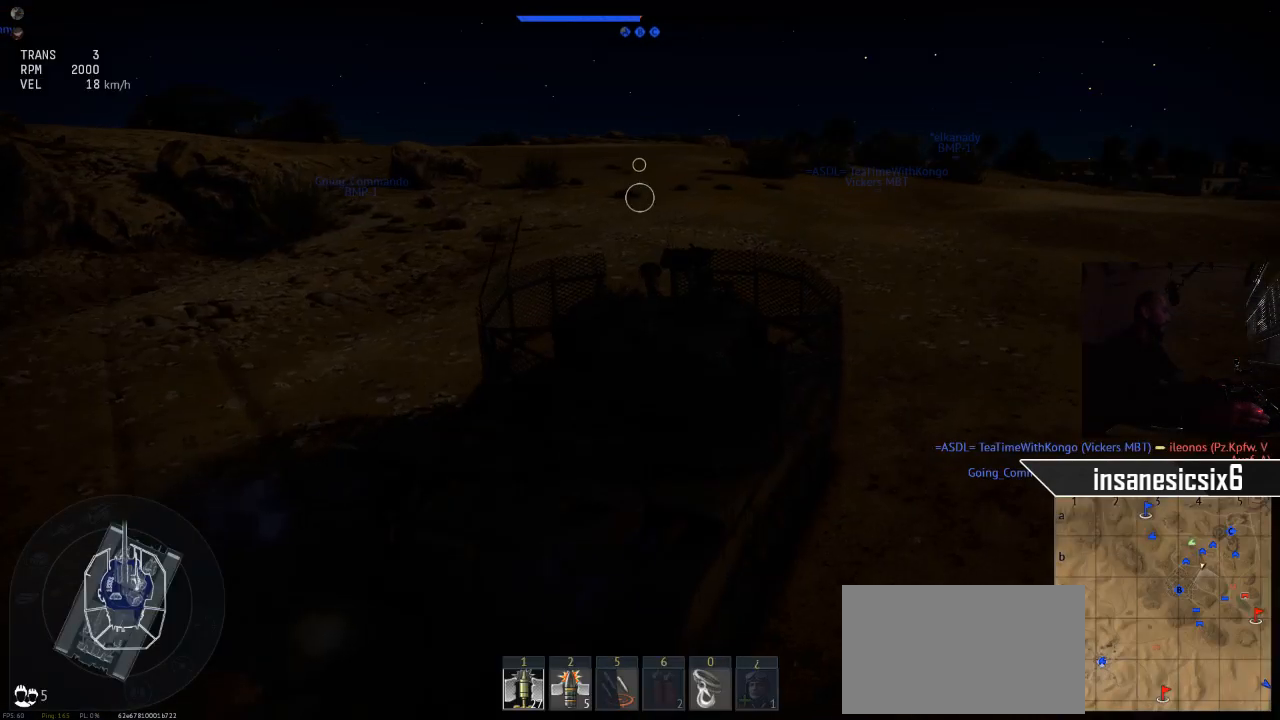
{"keys": ["a", "w"], "mouse": [], "mouse_move": "still", "events": [[500, "a", "down"]]}
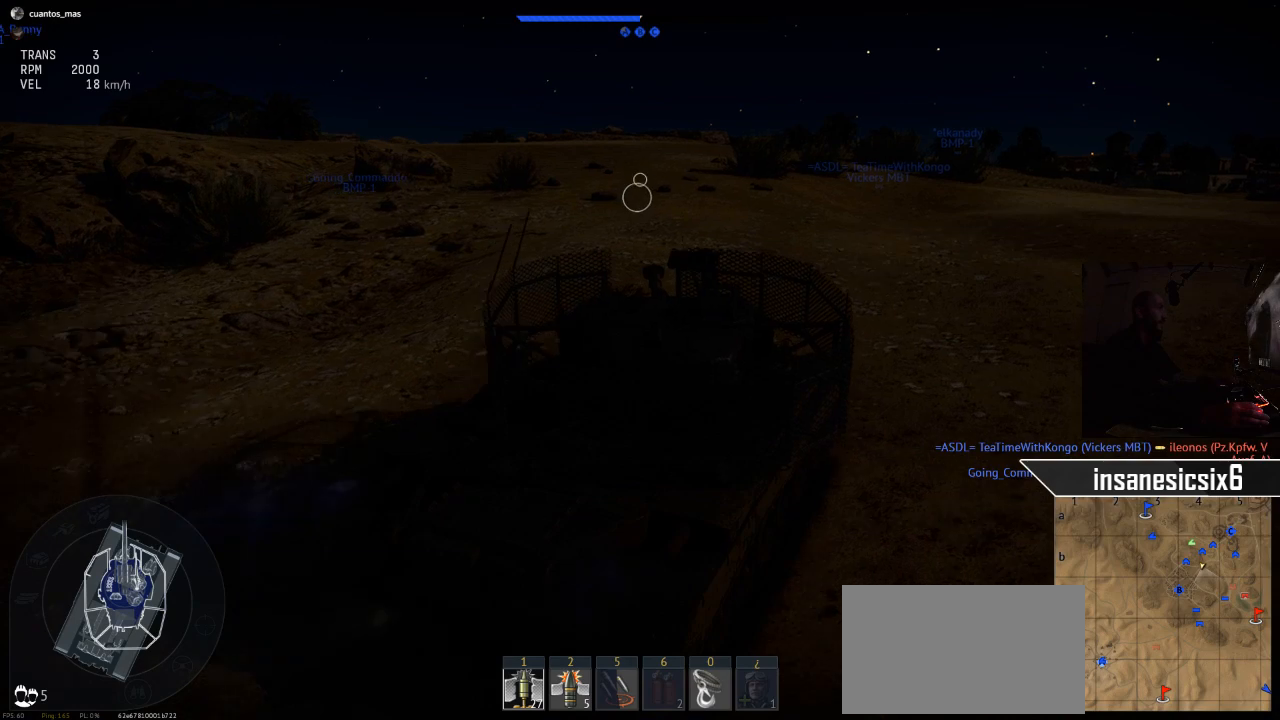
{"keys": ["w"], "mouse": [], "mouse_move": "right", "events": [[317, "a", "up"]]}
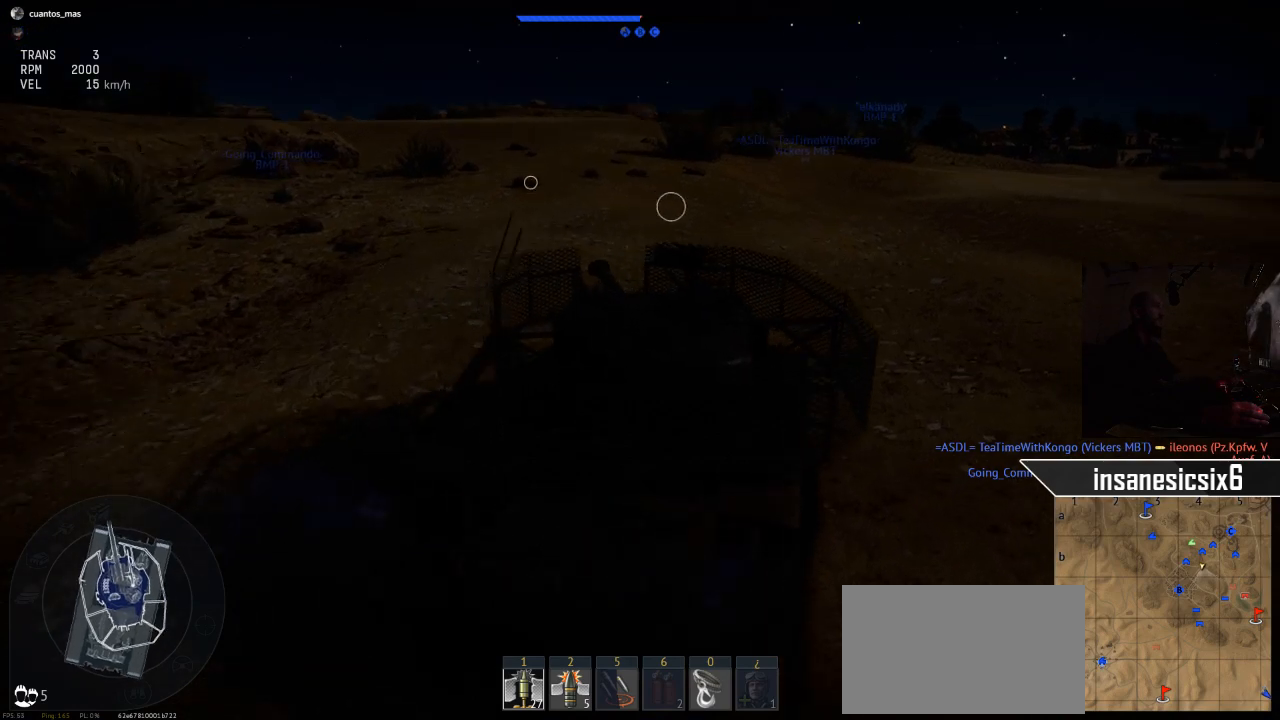
{"keys": ["w"], "mouse": [], "mouse_move": "still", "events": []}
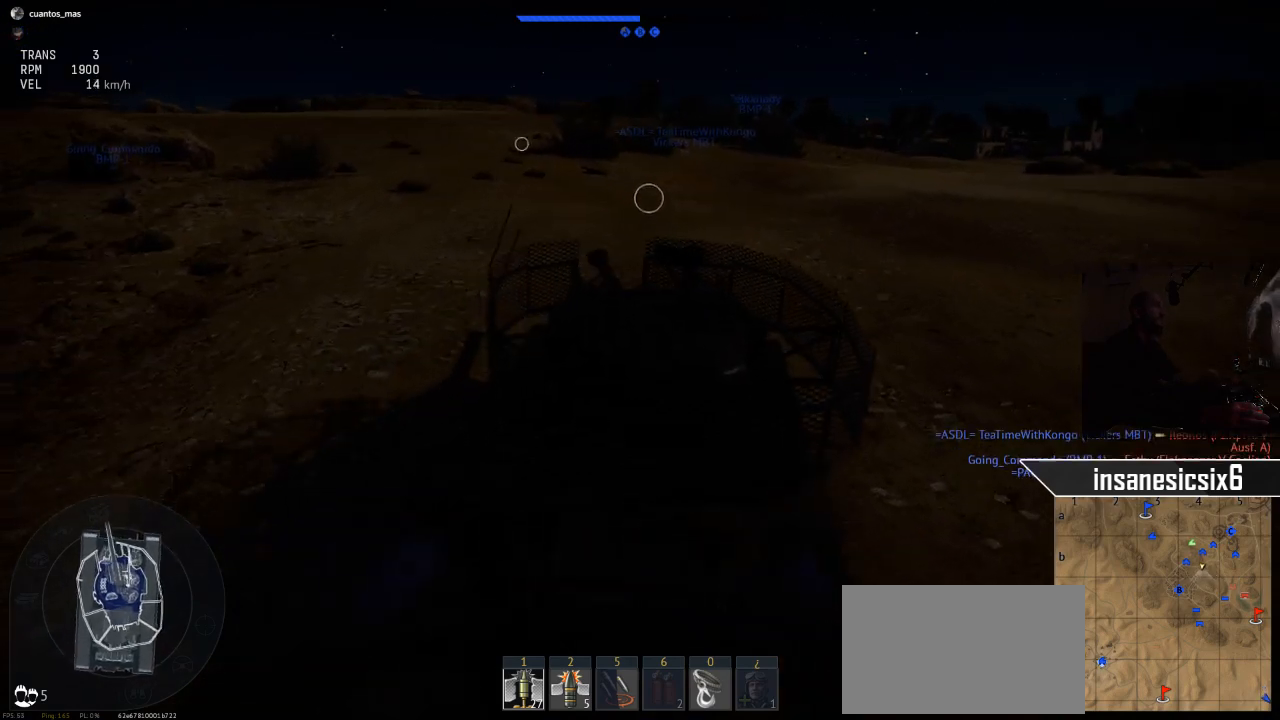
{"keys": ["w"], "mouse": [], "mouse_move": "still", "events": [[34, "a", "down"], [401, "a", "up"]]}
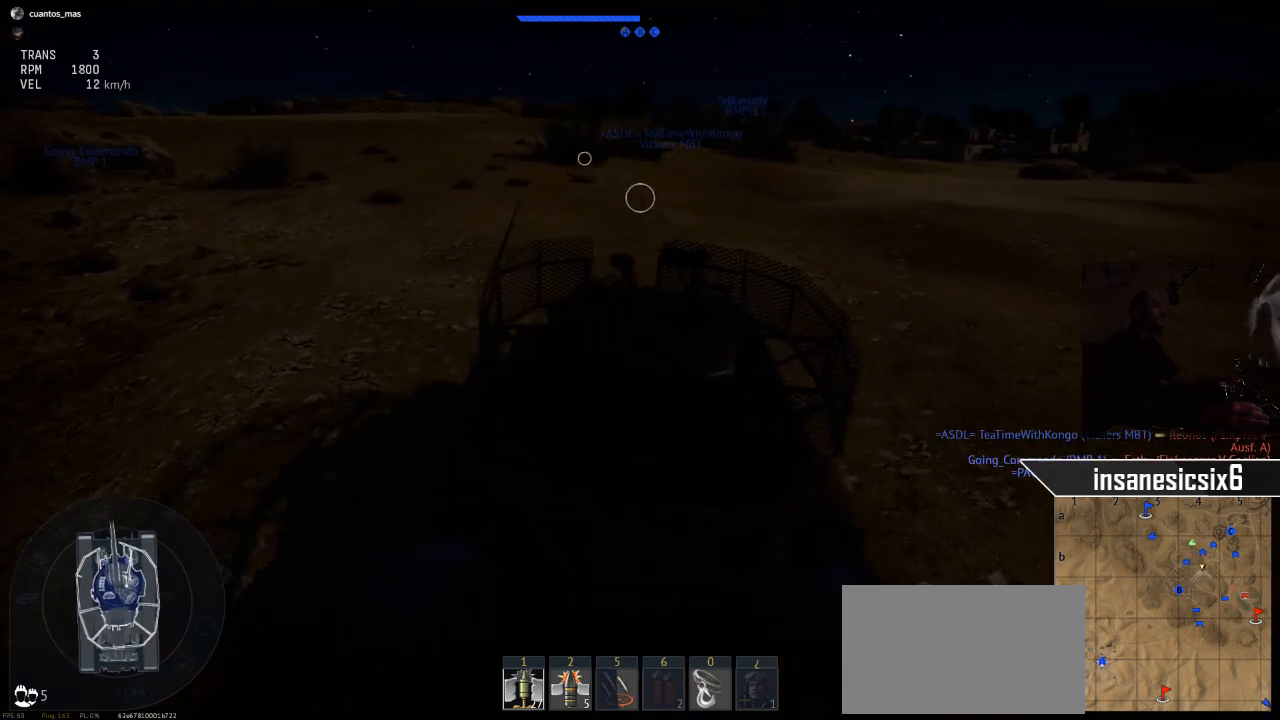
{"keys": ["w"], "mouse": [], "mouse_move": "still", "events": []}
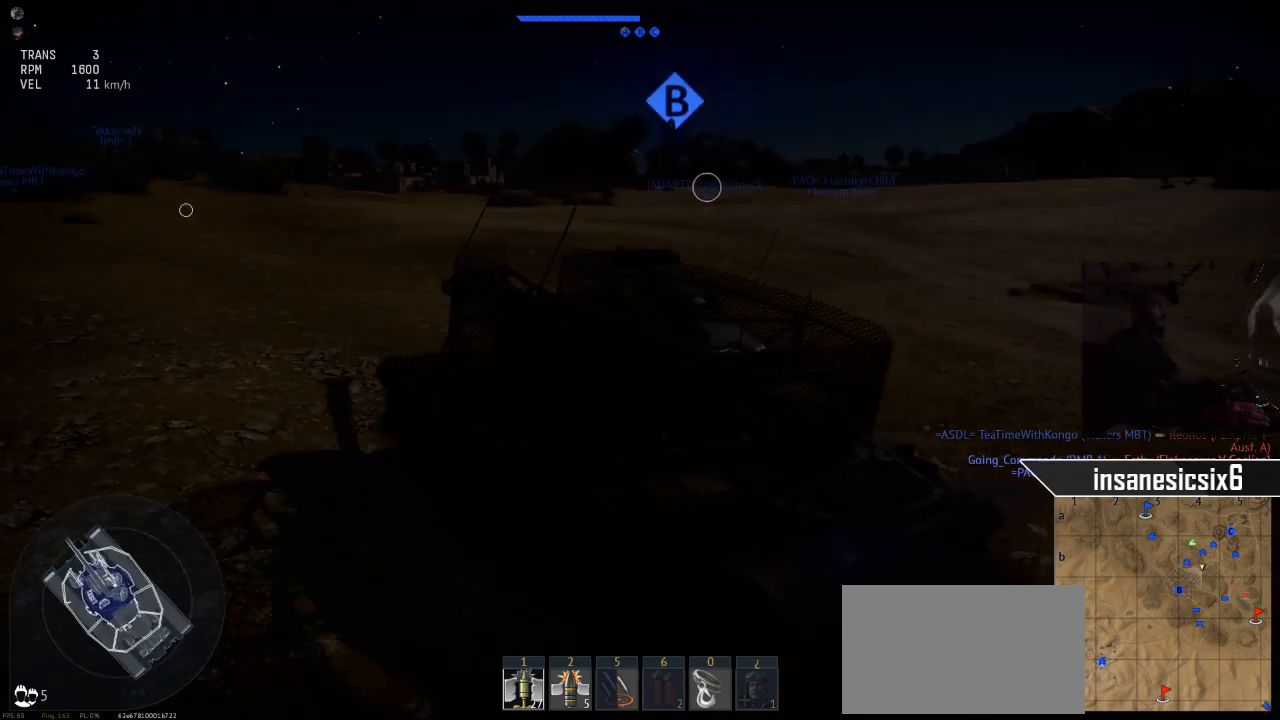
{"keys": ["w"], "mouse": [], "mouse_move": "still", "events": []}
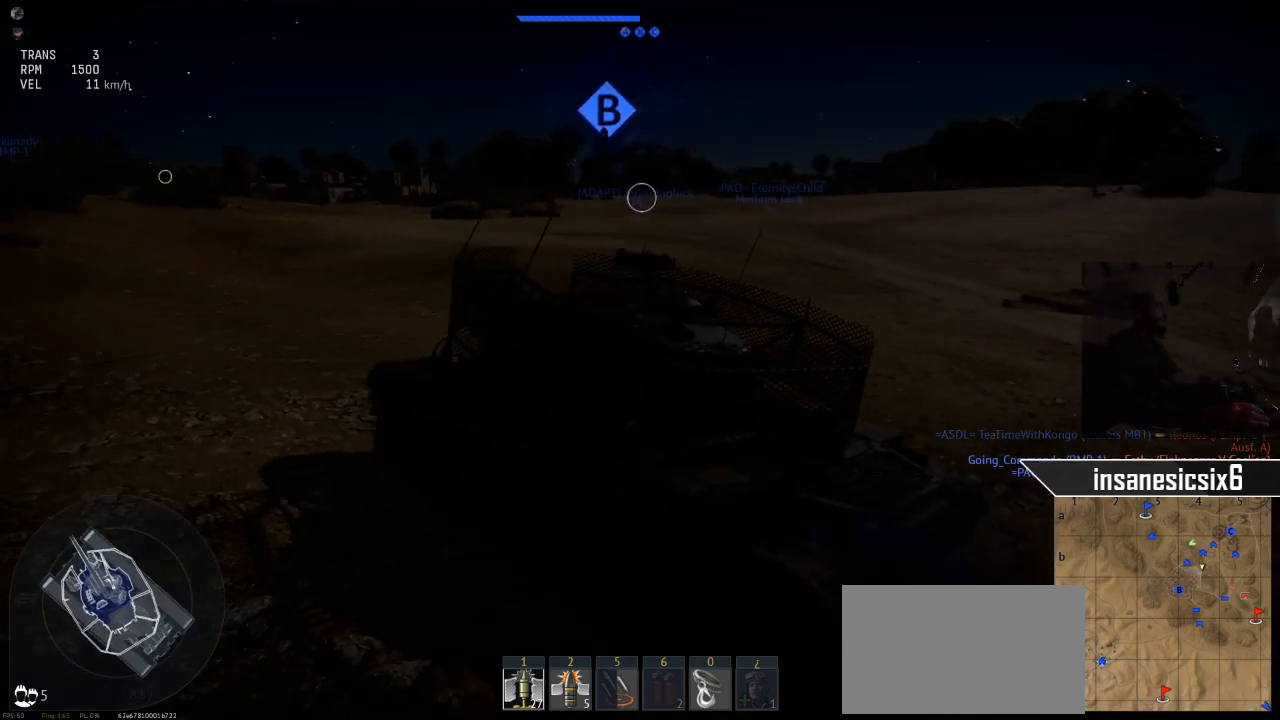
{"keys": ["w"], "mouse": [], "mouse_move": "still", "events": []}
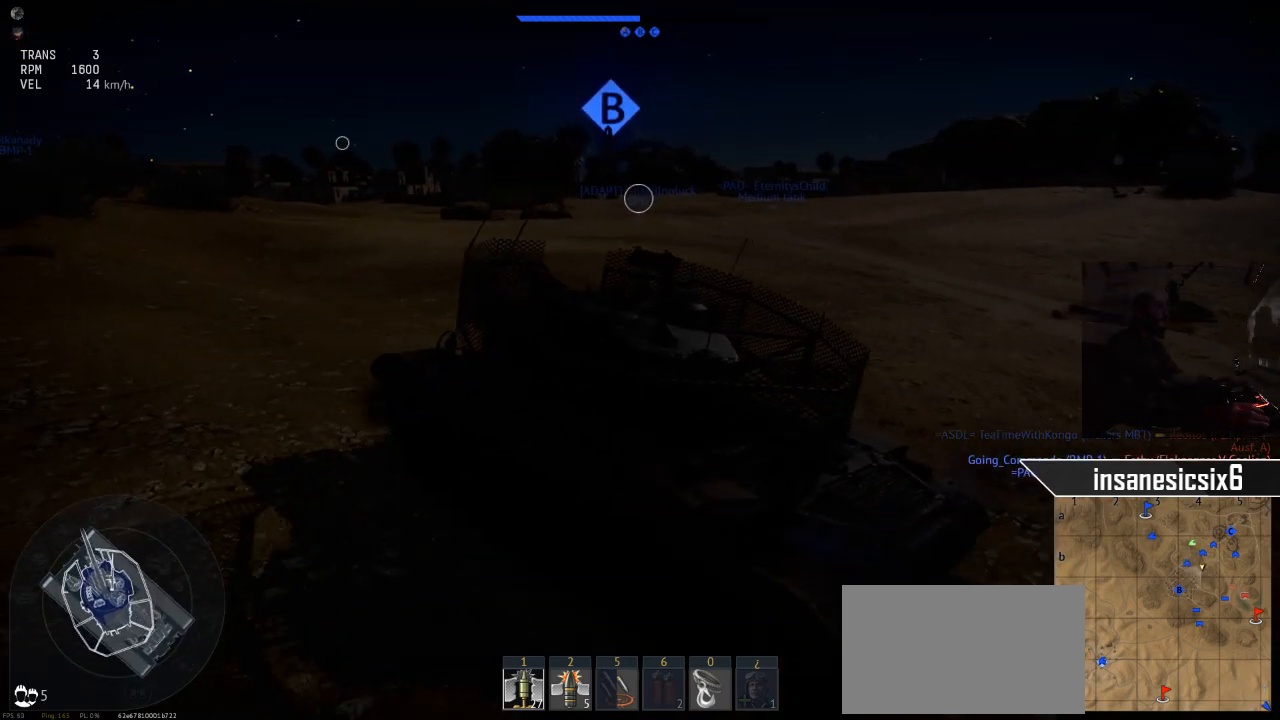
{"keys": ["w"], "mouse": [], "mouse_move": "still", "events": []}
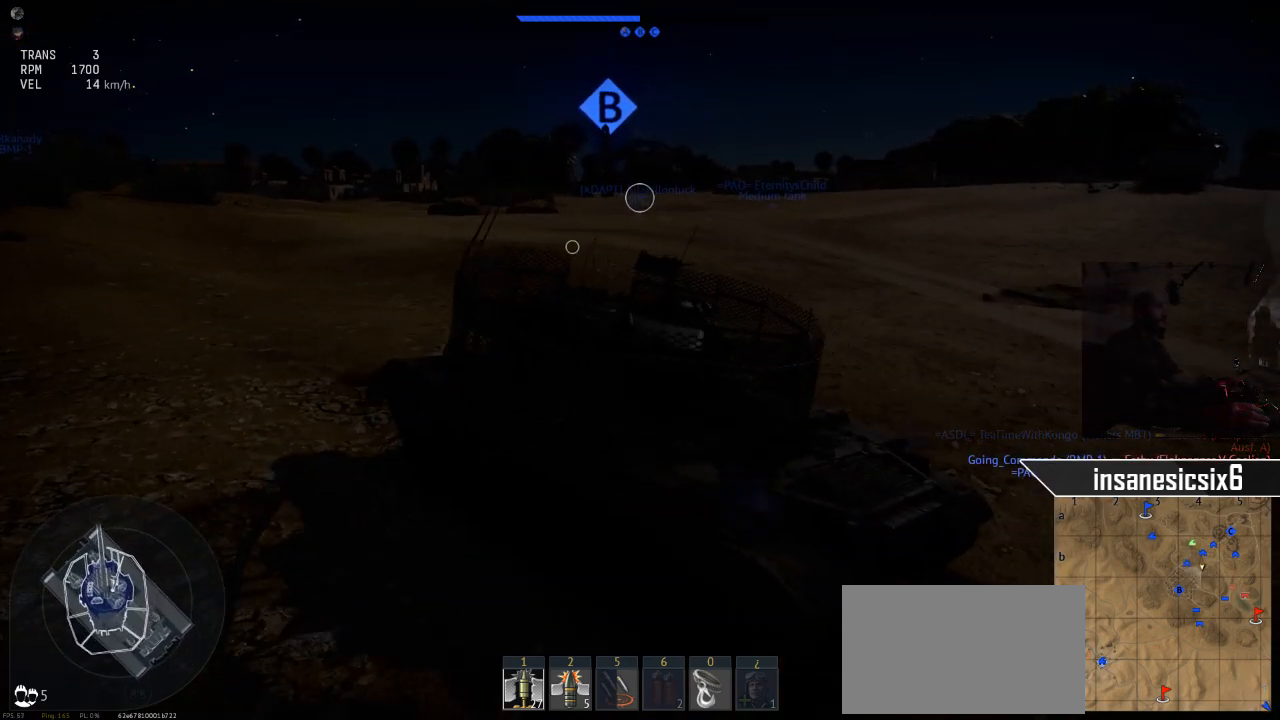
{"keys": ["w"], "mouse": [], "mouse_move": "left", "events": []}
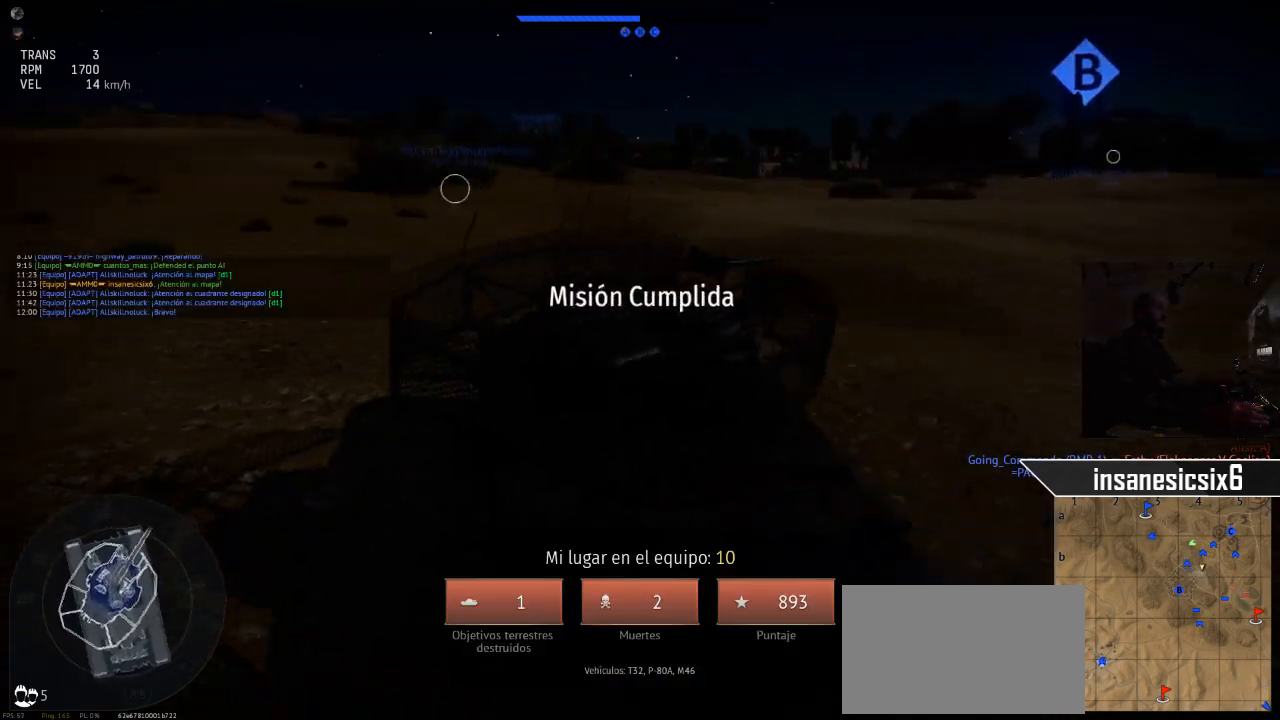
{"keys": ["w"], "mouse": [], "mouse_move": "left", "events": []}
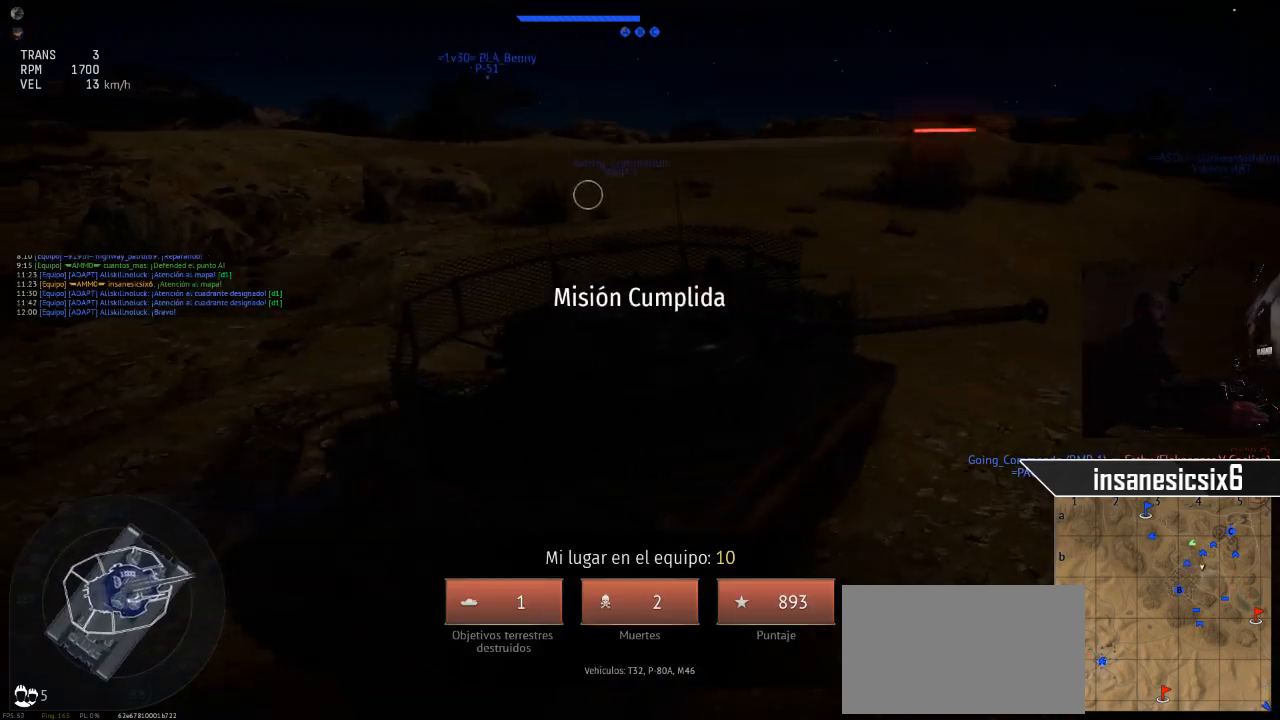
{"keys": ["a", "w"], "mouse": [], "mouse_move": "still", "events": [[467, "a", "down"]]}
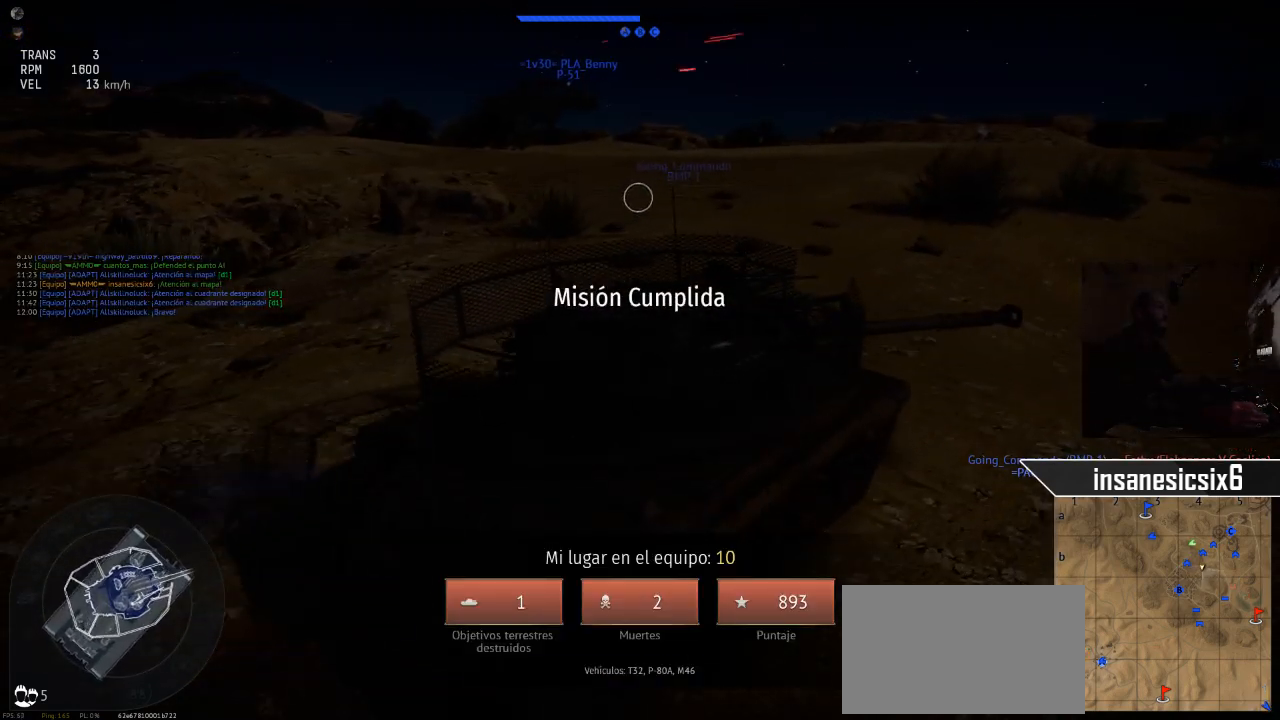
{"keys": ["a", "w"], "mouse": [], "mouse_move": "still", "events": []}
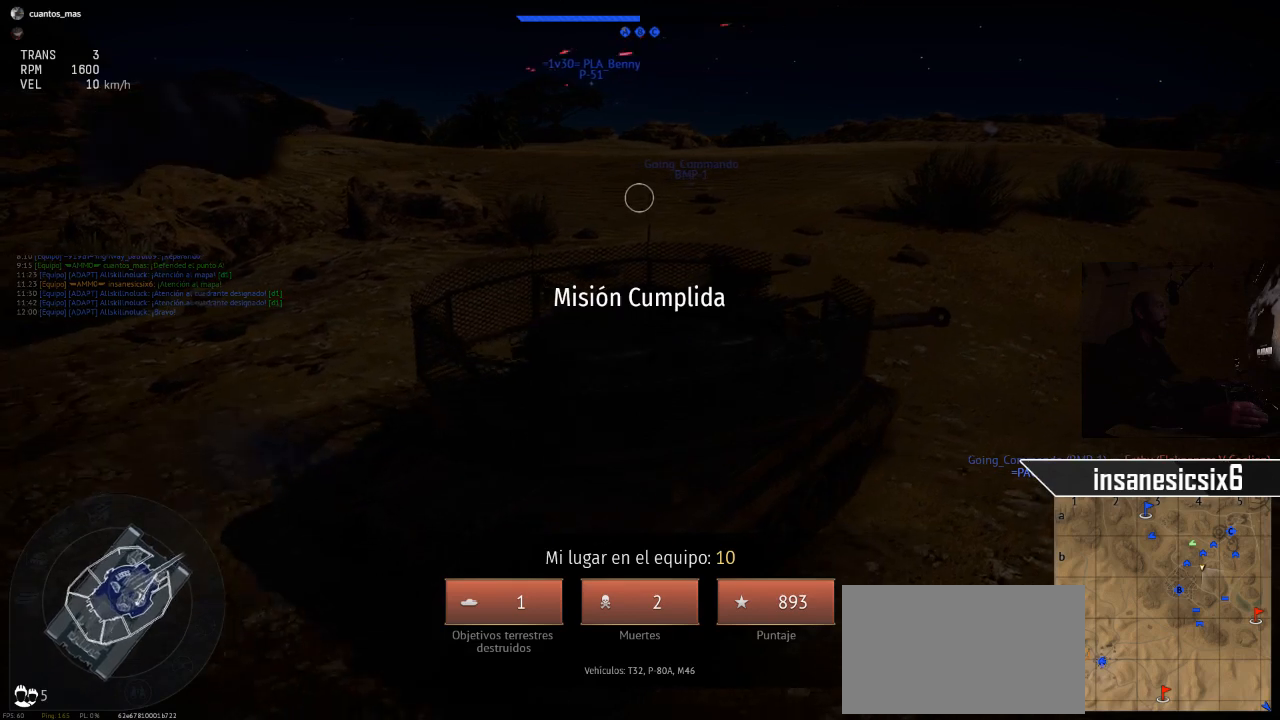
{"keys": ["w"], "mouse": [], "mouse_move": "left", "events": [[350, "a", "up"]]}
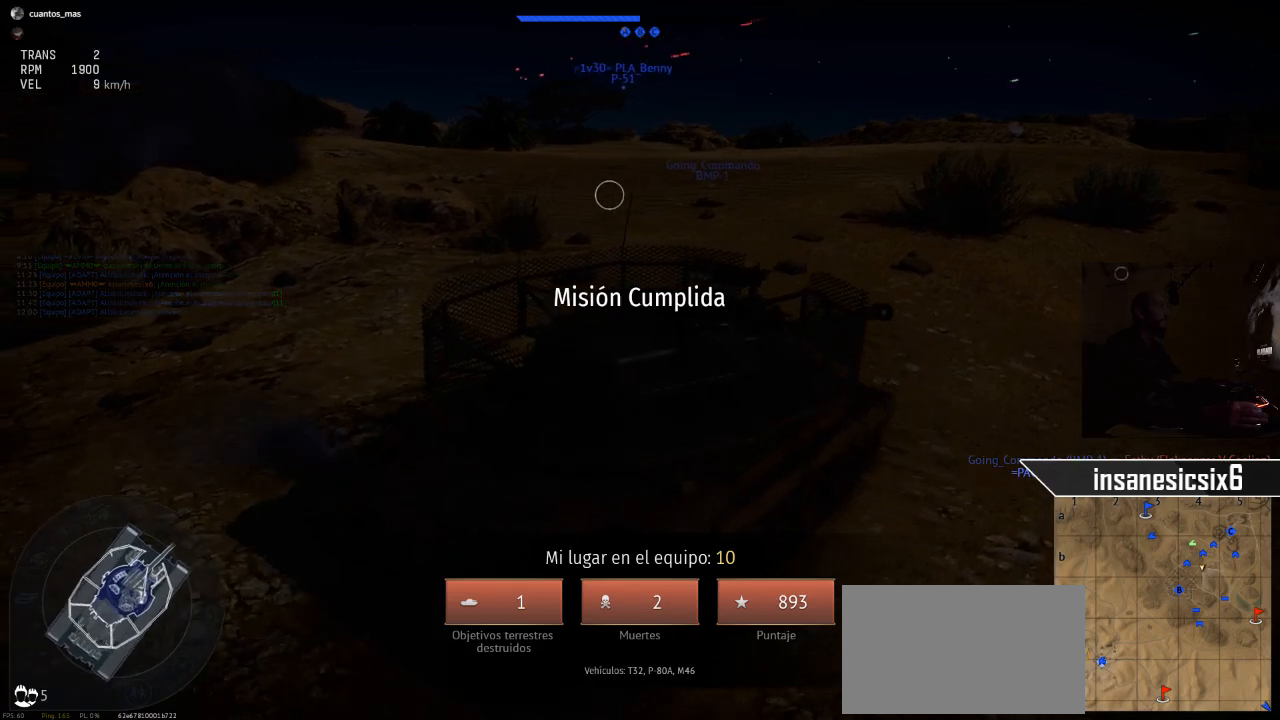
{"keys": ["a", "w"], "mouse": [], "mouse_move": "still", "events": [[84, "a", "down"]]}
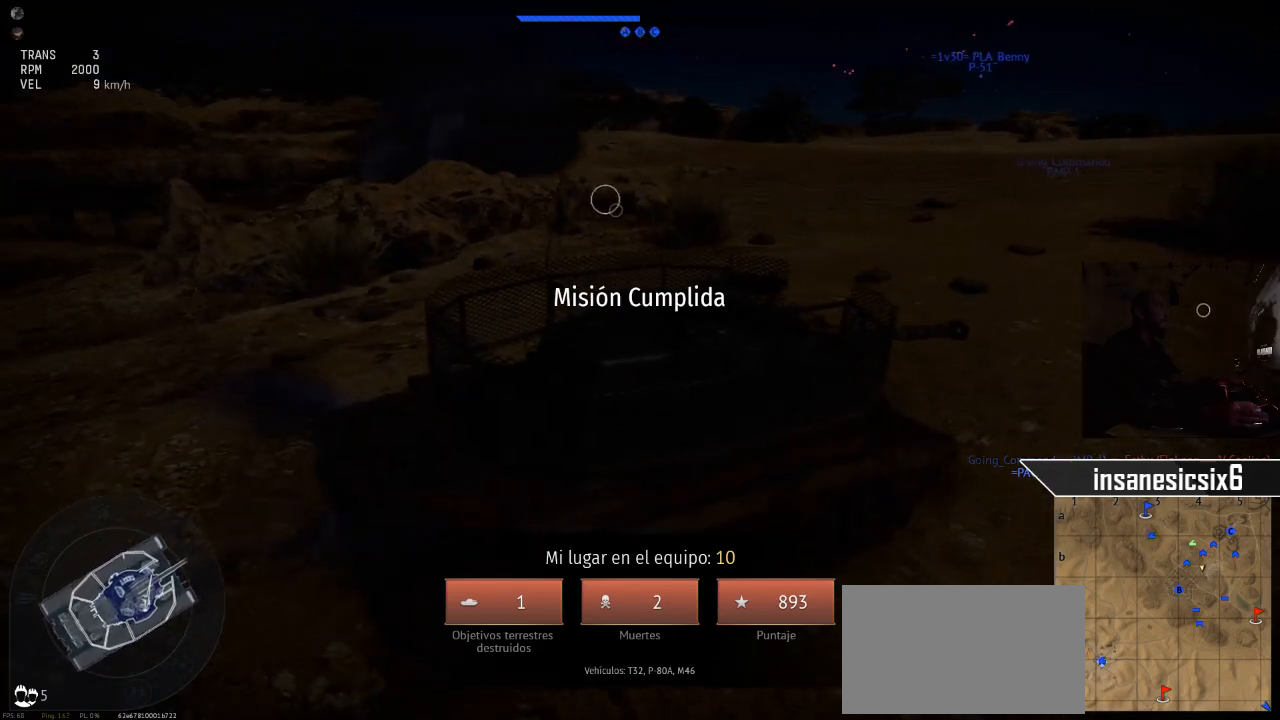
{"keys": ["w"], "mouse": [], "mouse_move": "still", "events": [[333, "a", "up"]]}
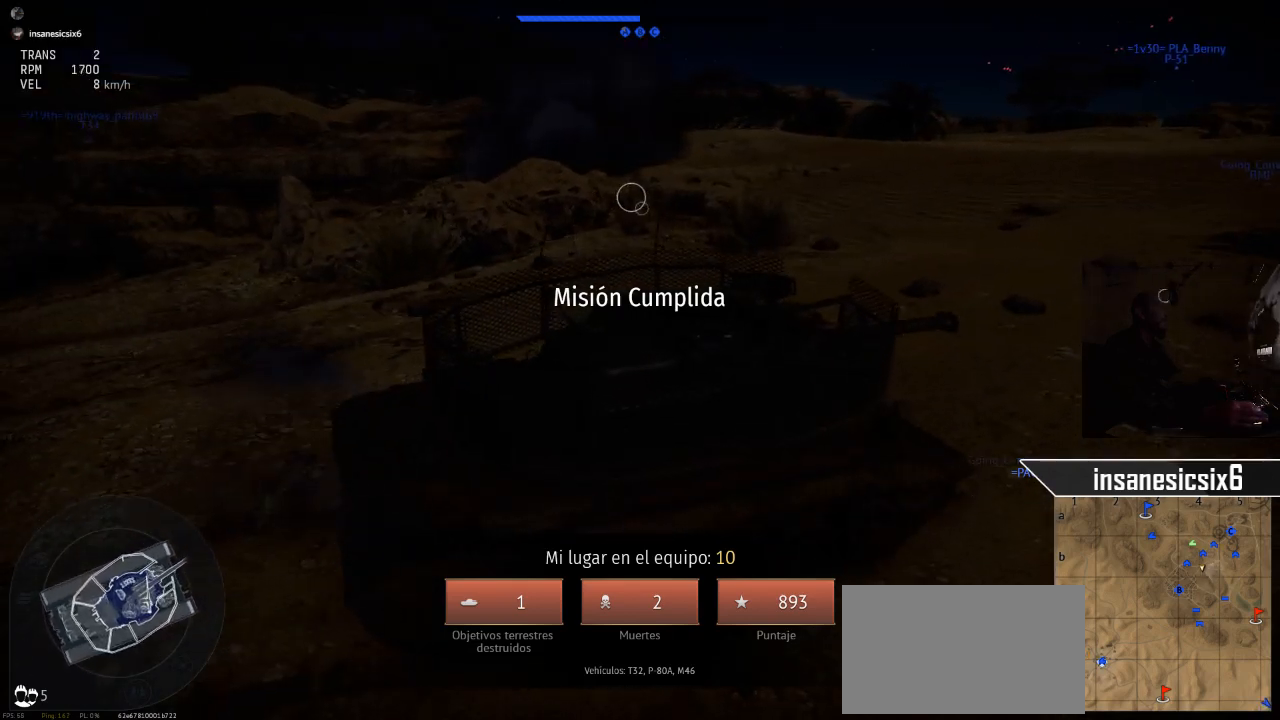
{"keys": ["w"], "mouse": [], "mouse_move": "still", "events": [[117, "a", "down"], [401, "a", "up"]]}
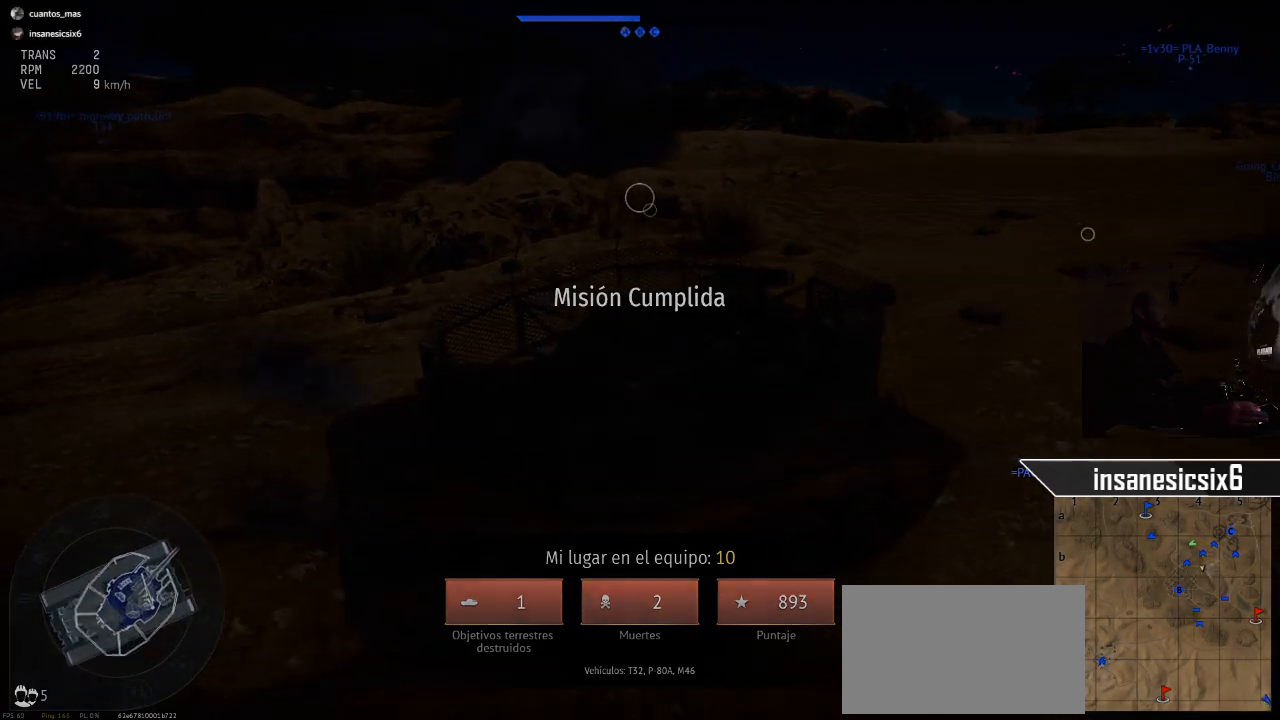
{"keys": ["w"], "mouse": [], "mouse_move": "still", "events": [[133, "a", "down"], [317, "a", "up"]]}
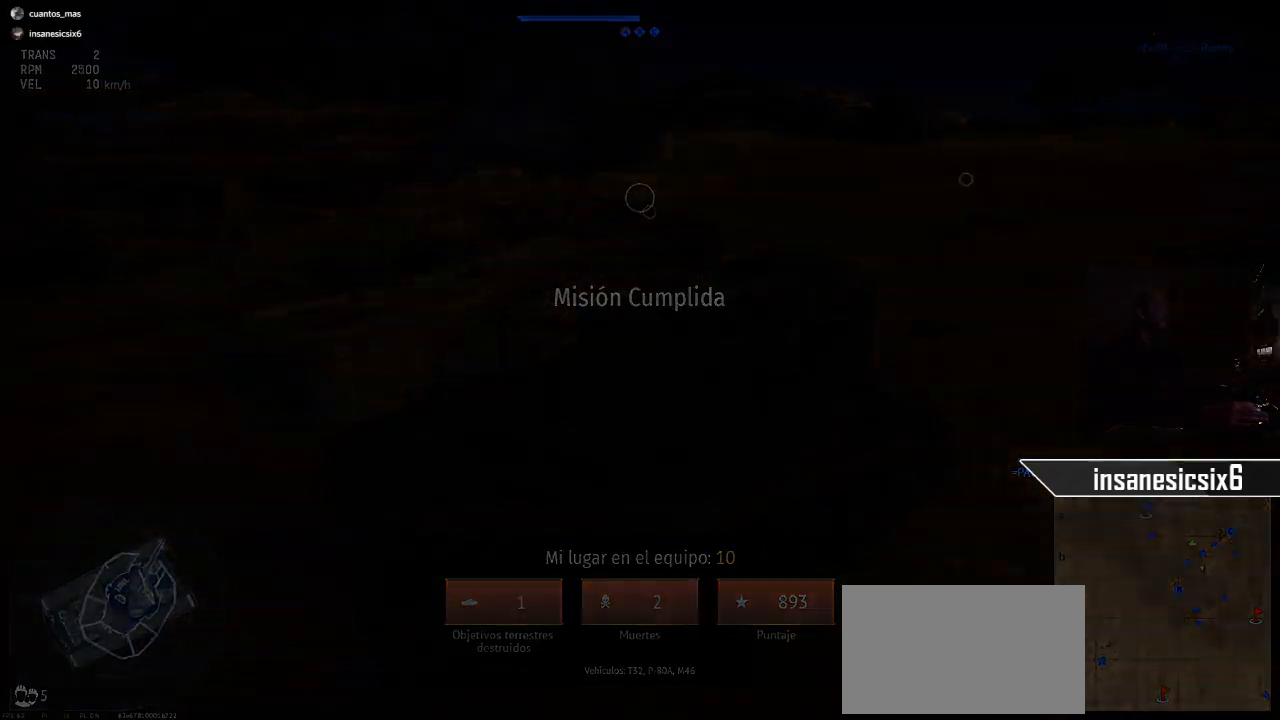
{"keys": ["w"], "mouse": [], "mouse_move": "still", "events": [[166, "a", "down"], [400, "a", "up"]]}
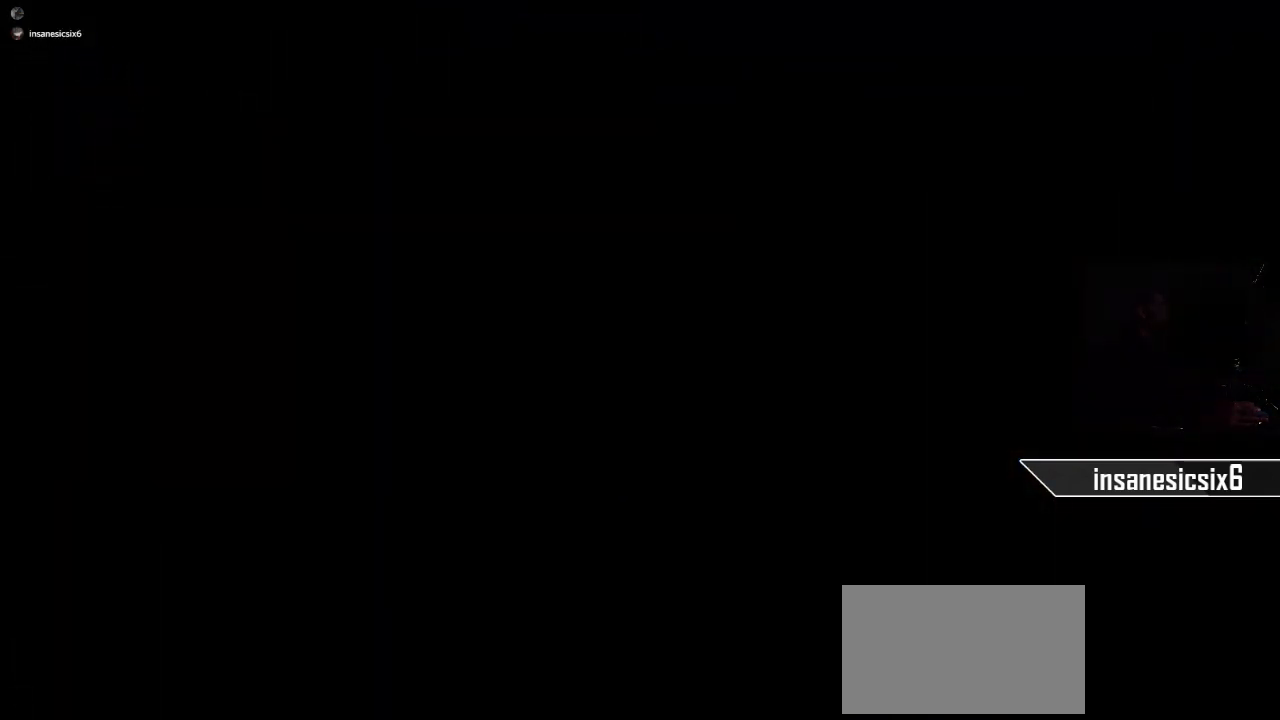
{"keys": ["w"], "mouse": [], "mouse_move": "still", "events": []}
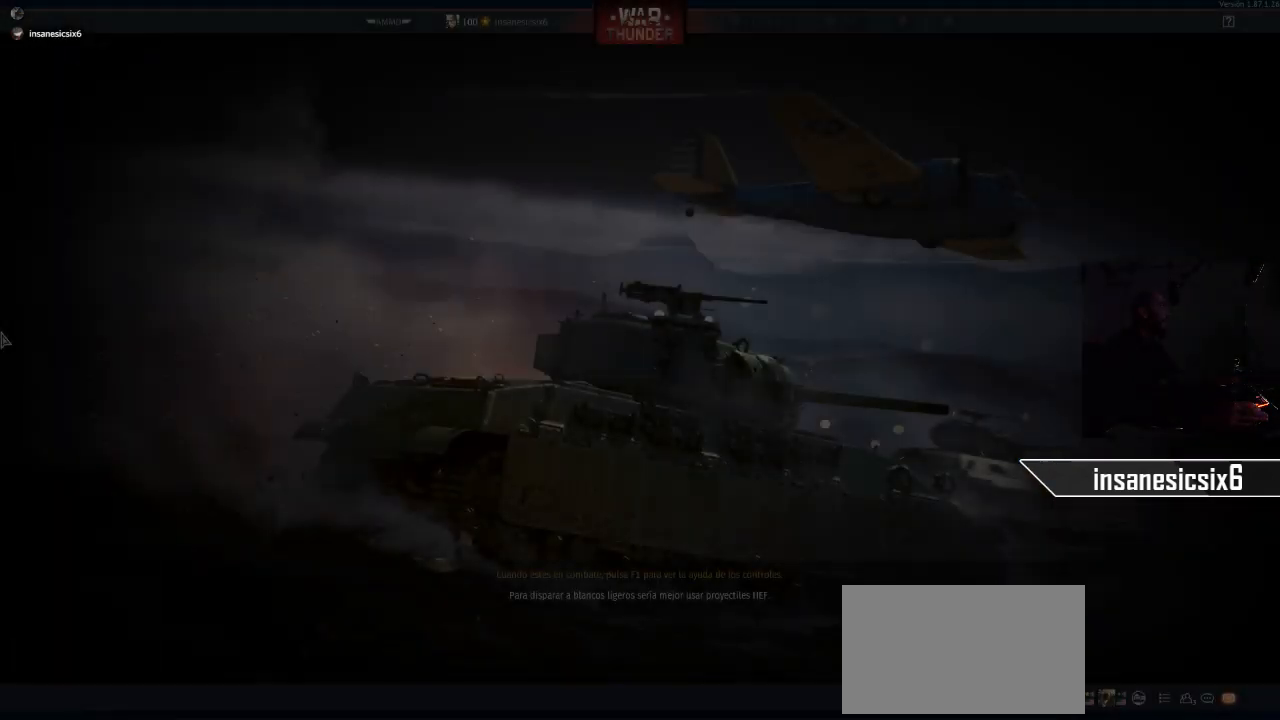
{"keys": ["w"], "mouse": [], "mouse_move": "still", "events": []}
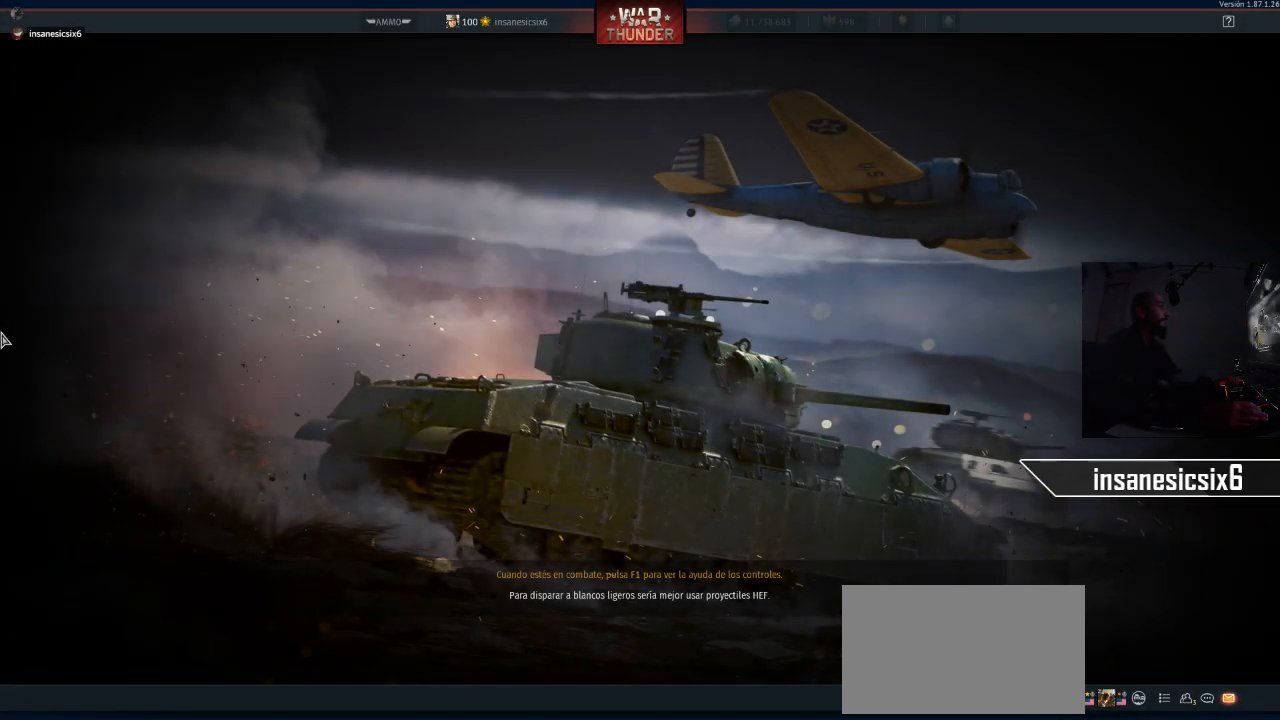
{"keys": ["w"], "mouse": [], "mouse_move": "still", "events": []}
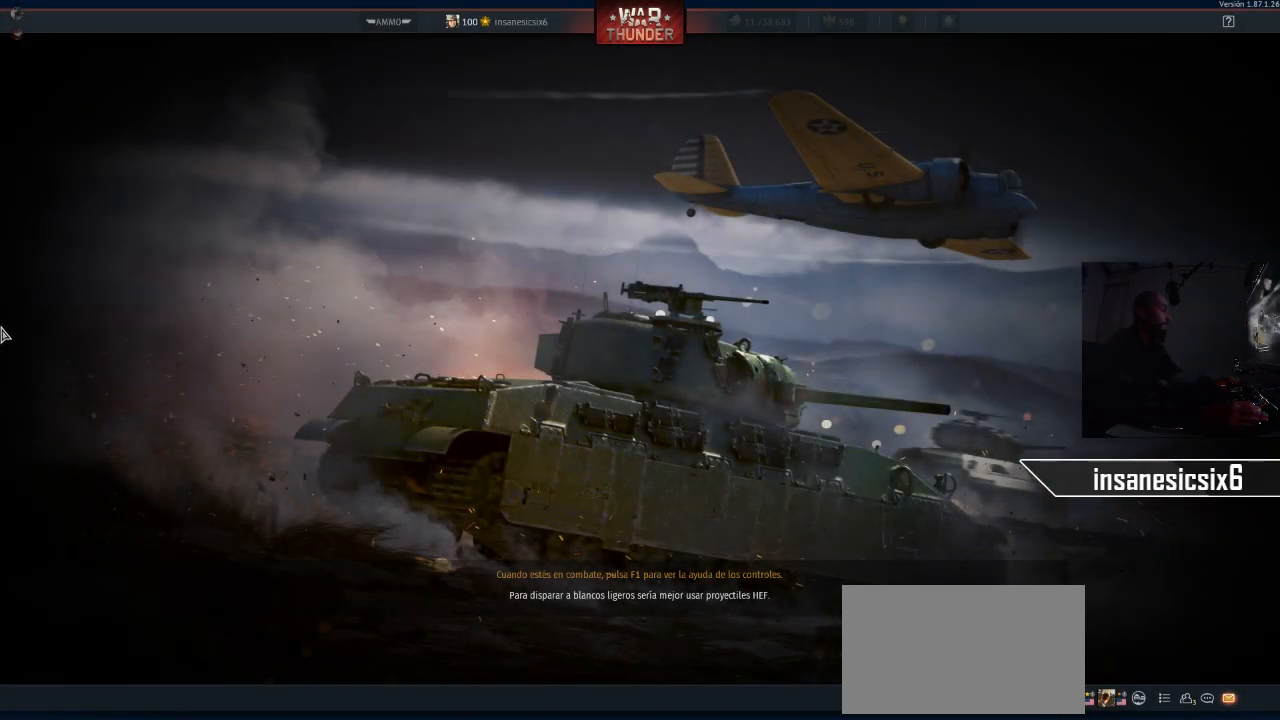
{"keys": ["w"], "mouse": [], "mouse_move": "still", "events": []}
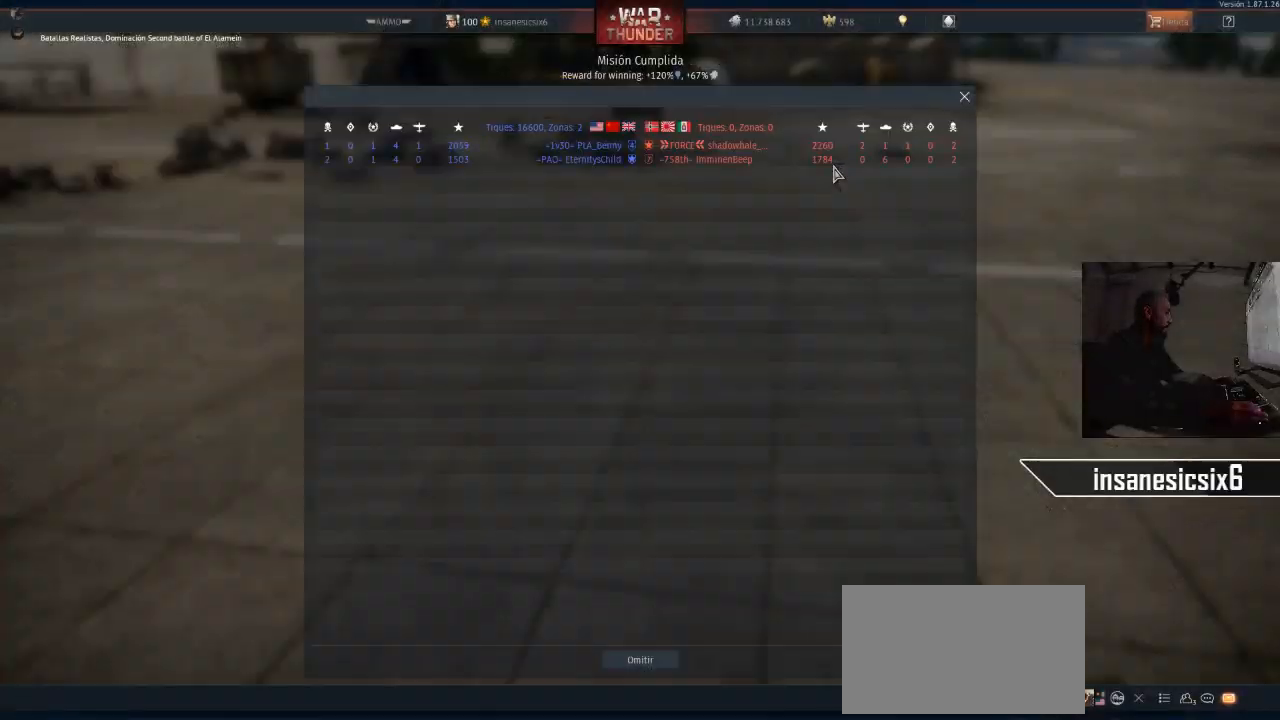
{"keys": ["w"], "mouse": [], "mouse_move": "still", "events": []}
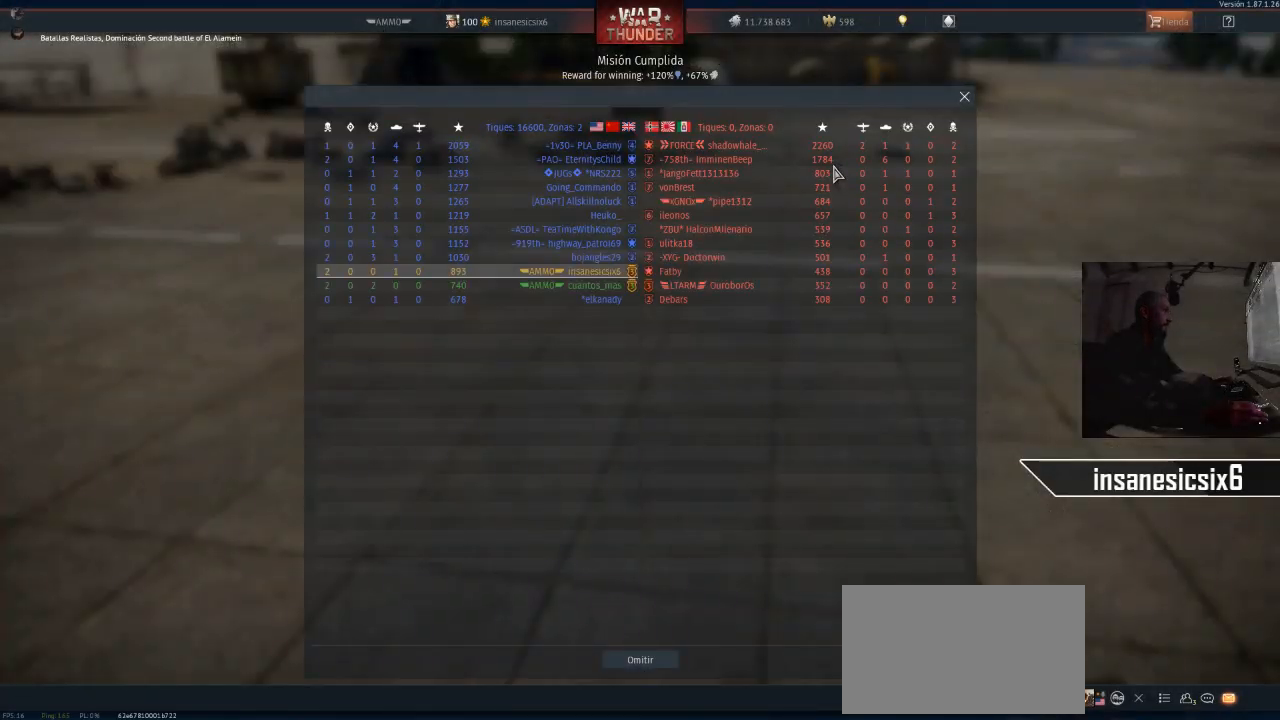
{"keys": ["w"], "mouse": [], "mouse_move": "still", "events": []}
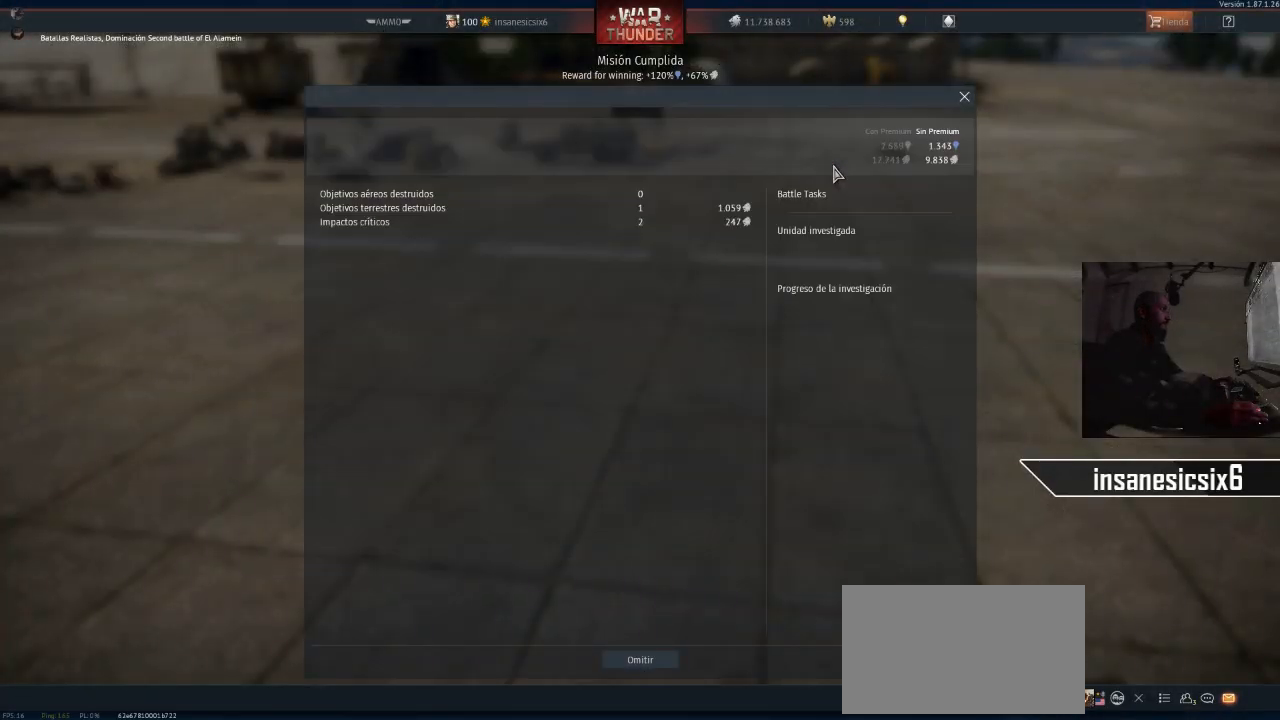
{"keys": [], "mouse": [], "mouse_move": "down", "events": [[33, "w", "up"]]}
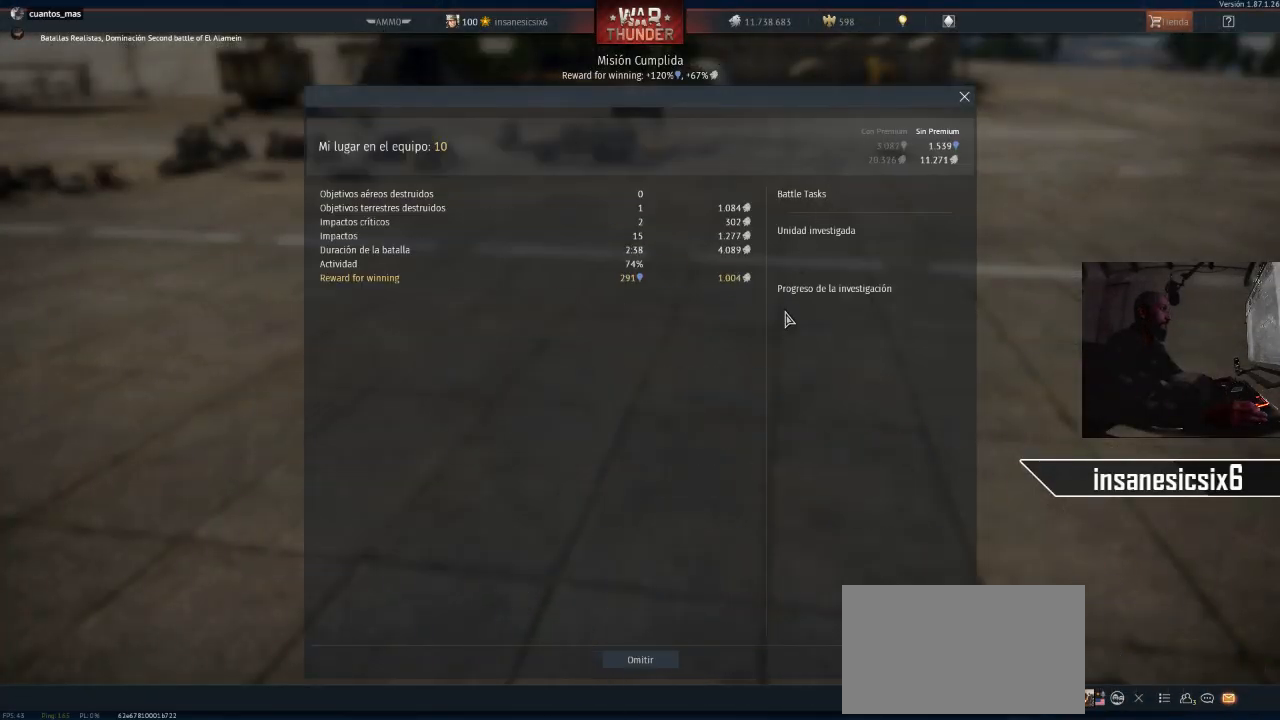
{"keys": [], "mouse": [], "mouse_move": "still", "events": []}